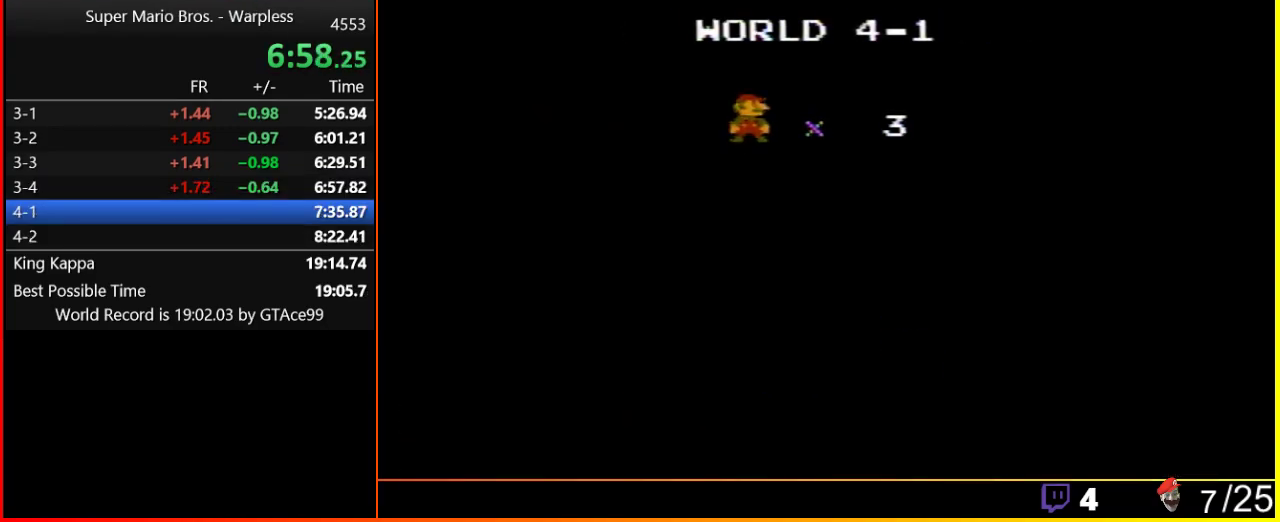
Gameplay with a controller (Nintendo layout); each line is a JSON object with the inputs held at the frame after it. "events" lists button and stick changes between this image and that frame as [ms after this image, input, new state], when the widget could be followed in between. Not read: L3 R3.
{"buttons": ["B", "DPAD_RIGHT"], "events": [[233, "B", "down"], [233, "DPAD_RIGHT", "down"]]}
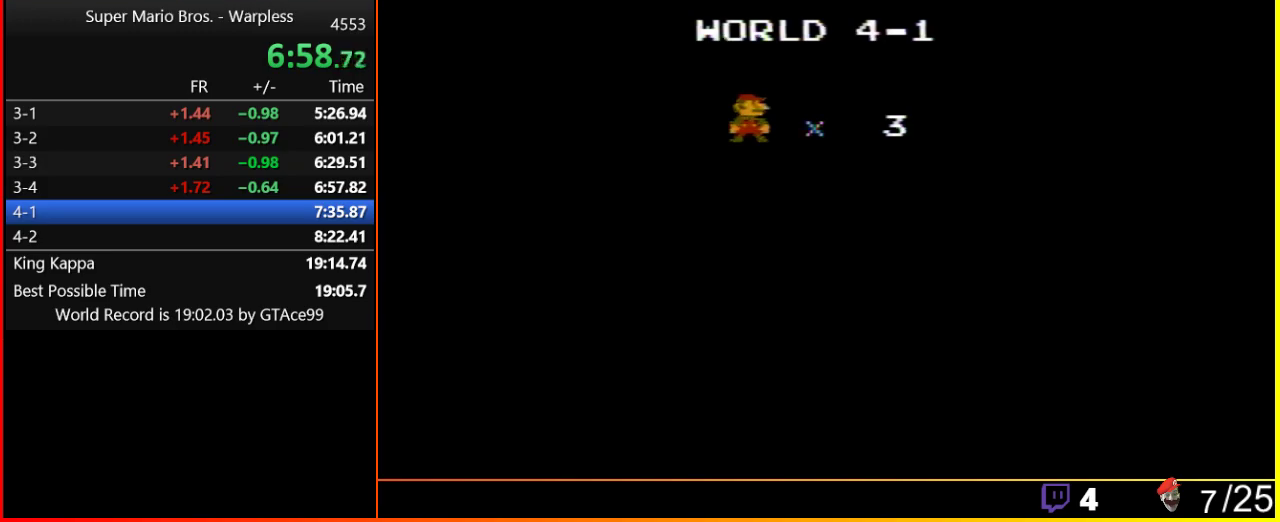
{"buttons": ["B", "DPAD_RIGHT"], "events": []}
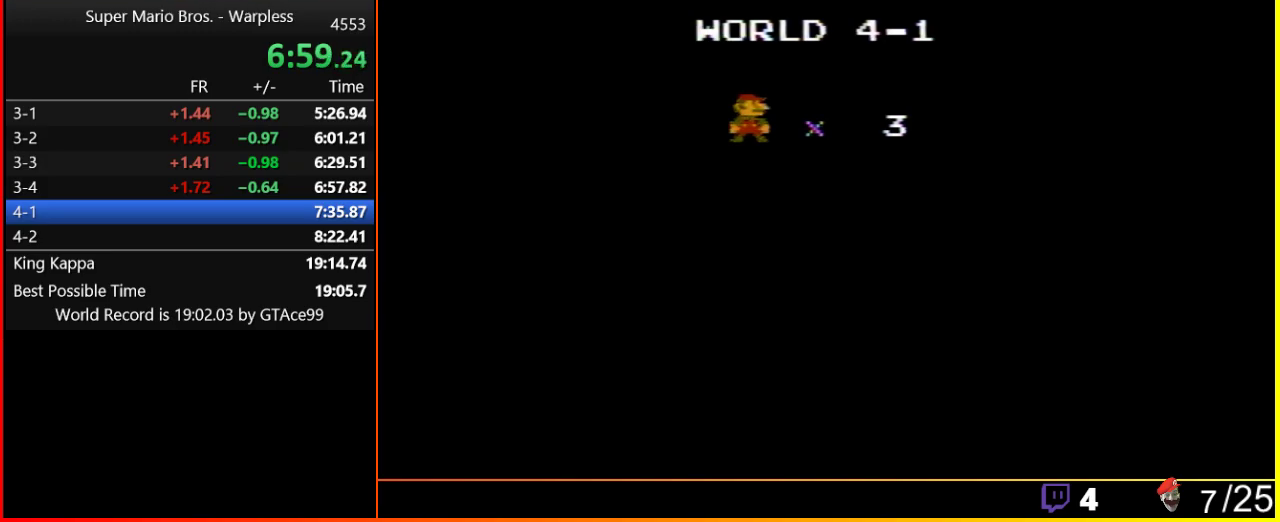
{"buttons": ["B", "DPAD_RIGHT"], "events": []}
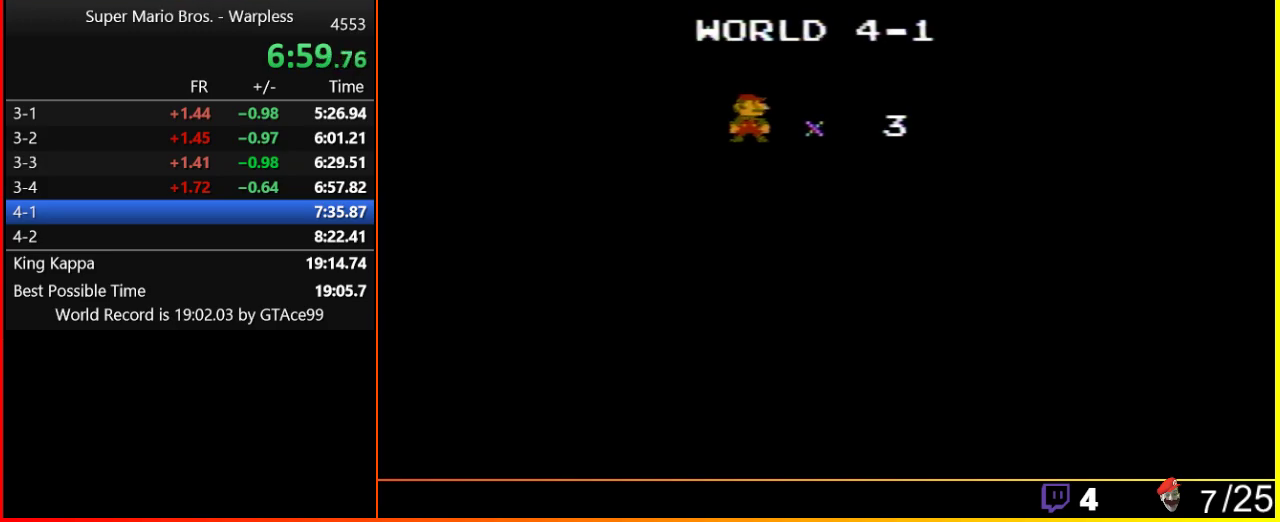
{"buttons": ["B", "DPAD_RIGHT"], "events": []}
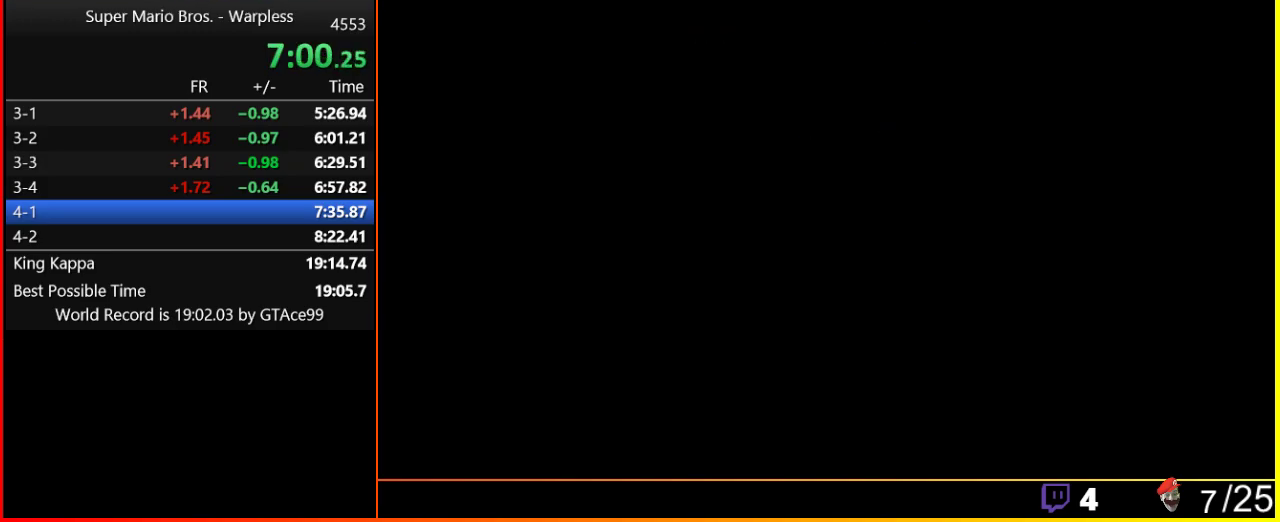
{"buttons": ["B", "DPAD_RIGHT"], "events": []}
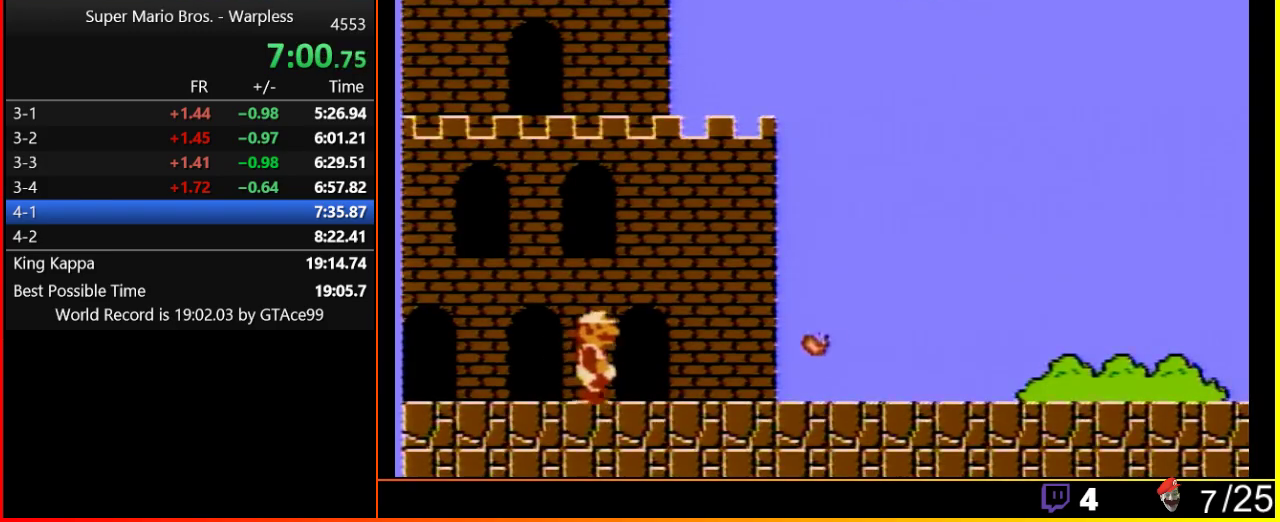
{"buttons": ["B", "DPAD_RIGHT"], "events": []}
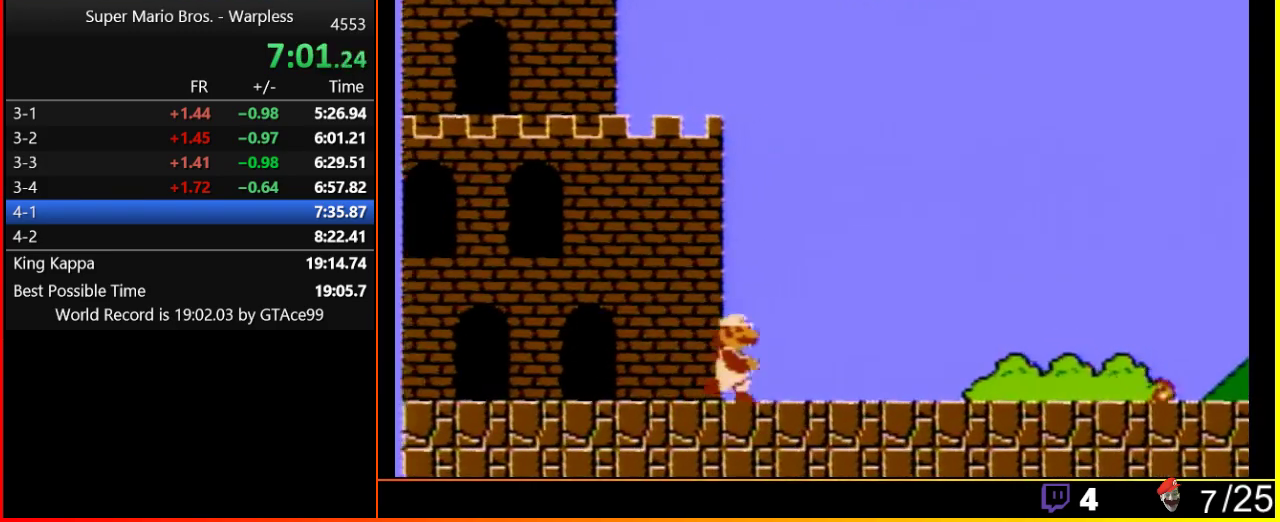
{"buttons": ["B", "DPAD_RIGHT"], "events": []}
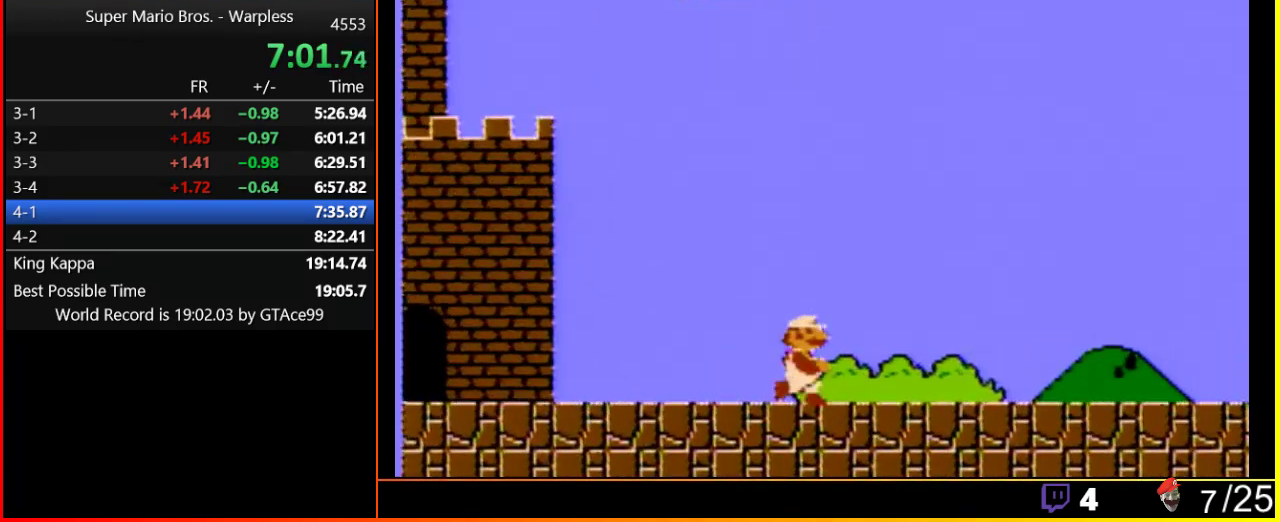
{"buttons": ["B", "DPAD_RIGHT"], "events": []}
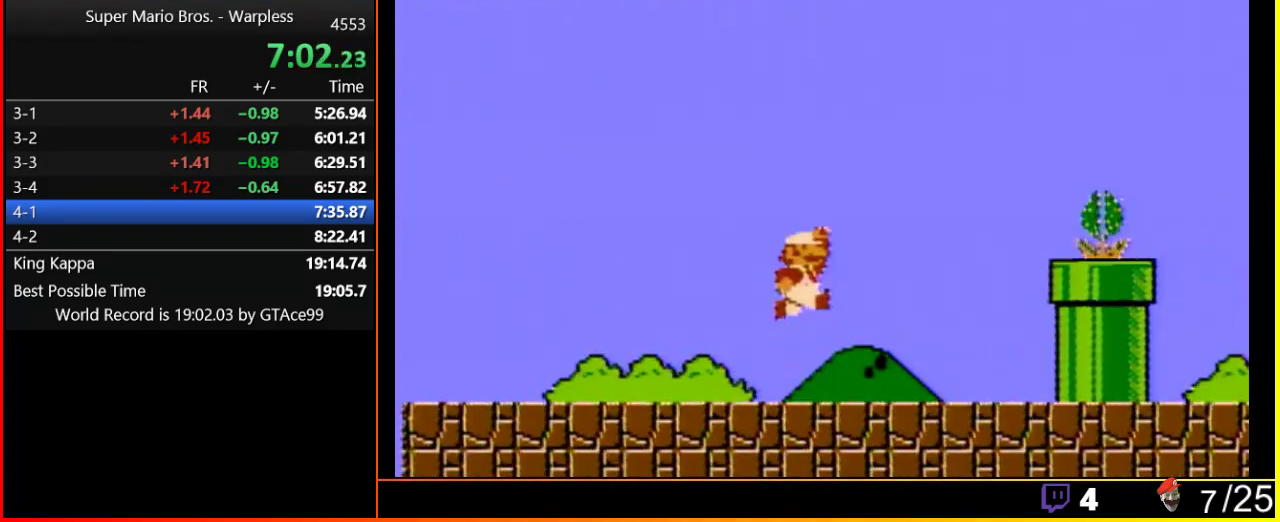
{"buttons": ["B", "DPAD_RIGHT"], "events": [[83, "A", "down"], [483, "A", "up"]]}
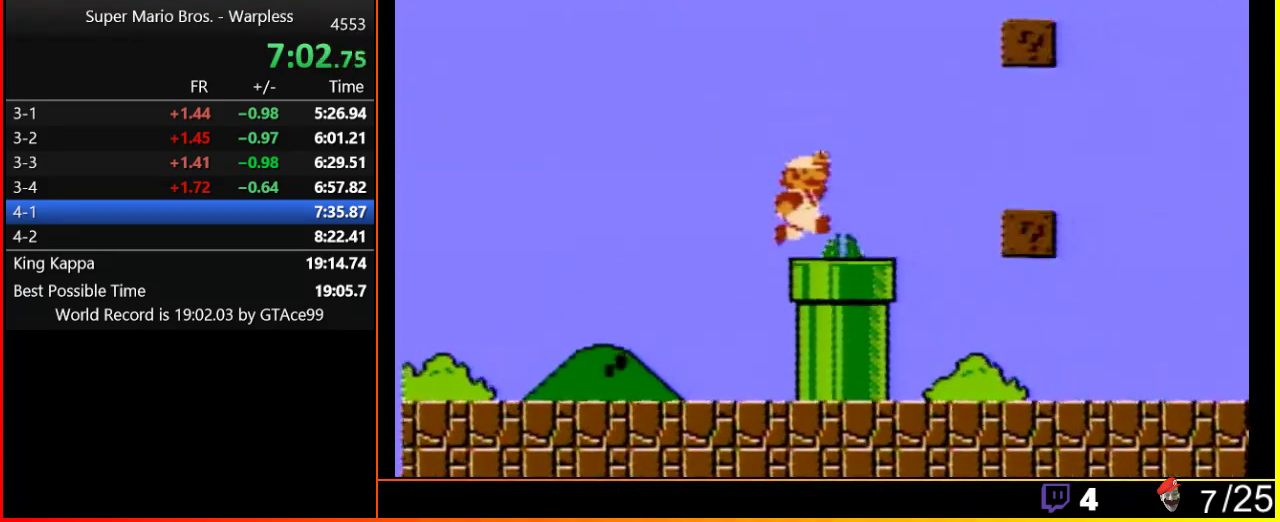
{"buttons": ["A", "B", "DPAD_RIGHT"], "events": [[183, "A", "down"]]}
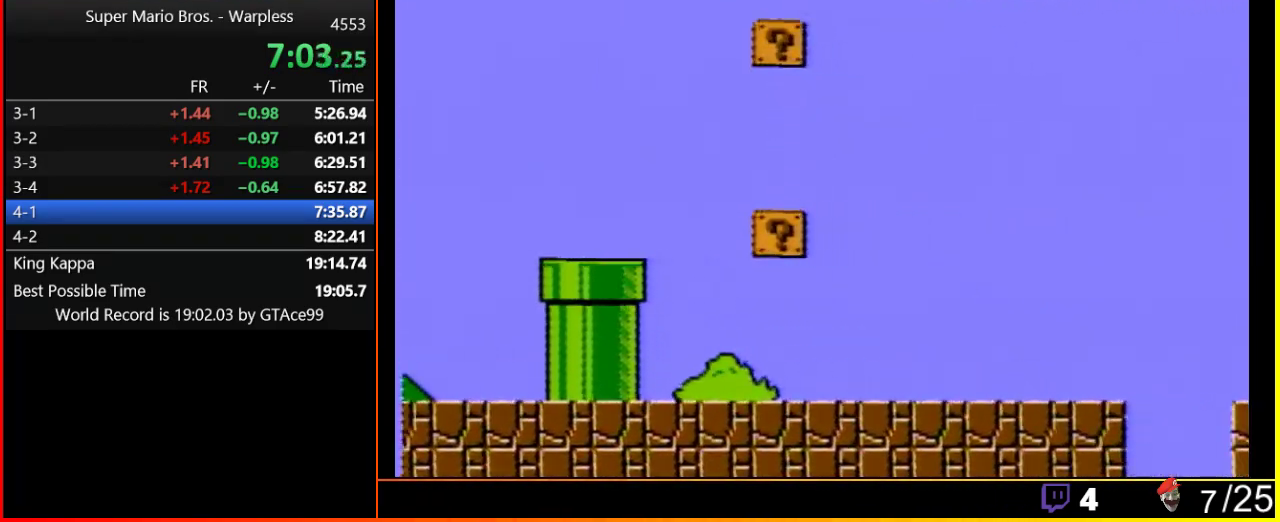
{"buttons": ["B", "DPAD_RIGHT"], "events": [[83, "A", "up"], [150, "A", "down"], [217, "A", "up"]]}
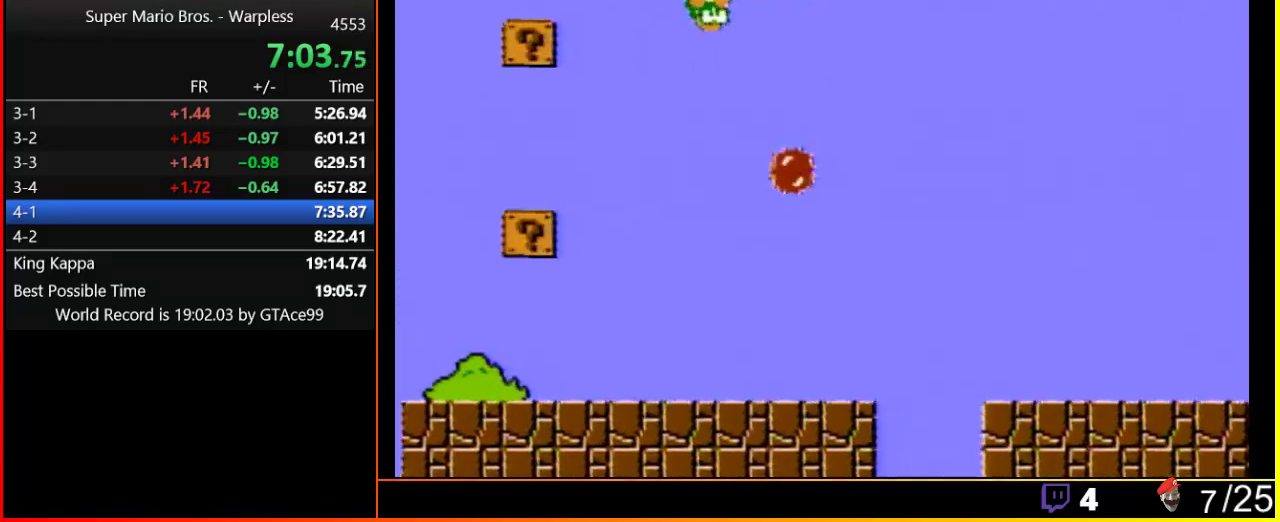
{"buttons": ["B", "DPAD_RIGHT"], "events": []}
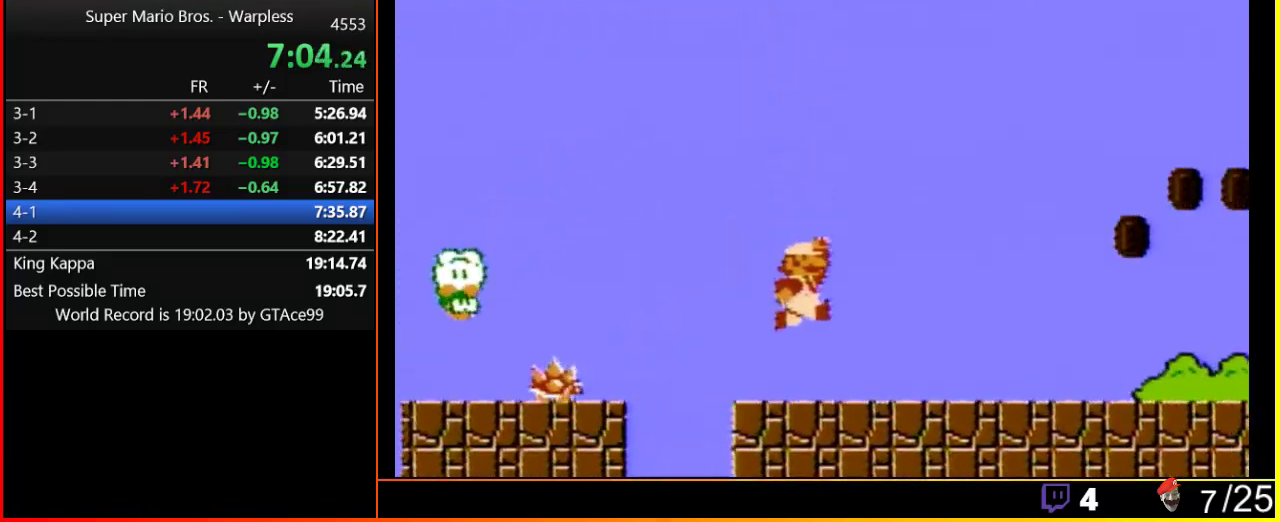
{"buttons": ["A", "B", "DPAD_RIGHT"], "events": [[350, "A", "down"]]}
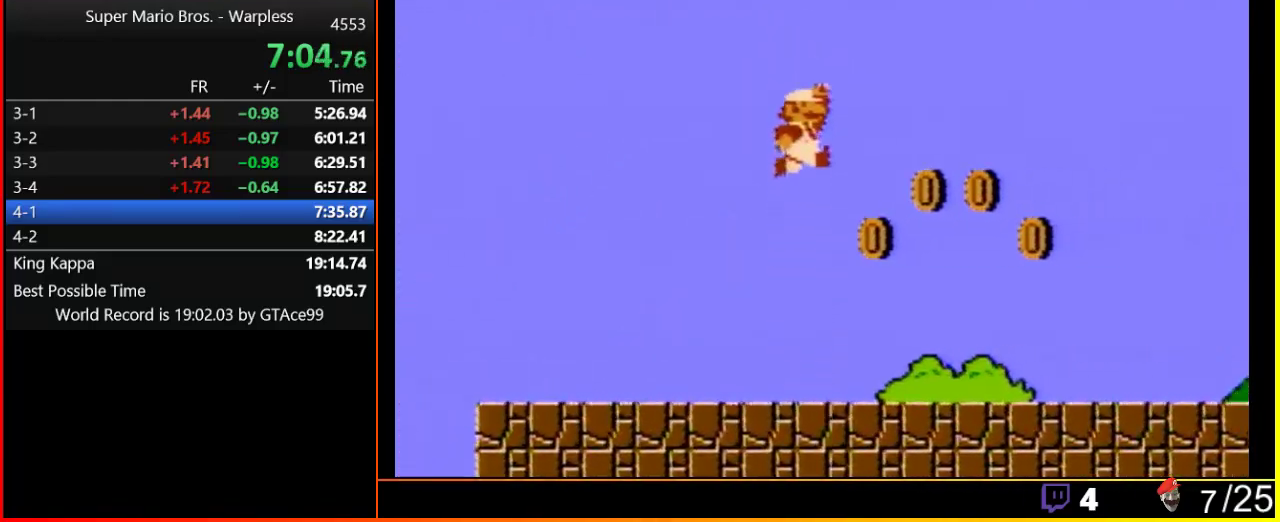
{"buttons": ["B", "DPAD_RIGHT"], "events": [[300, "A", "up"]]}
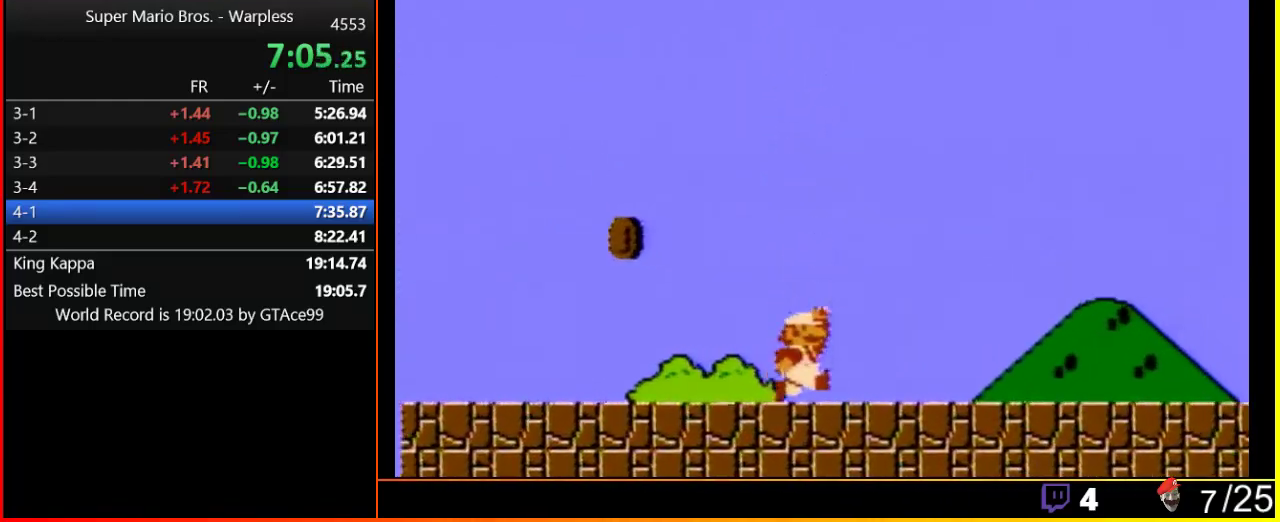
{"buttons": ["B", "DPAD_RIGHT"], "events": [[233, "A", "down"], [317, "A", "up"]]}
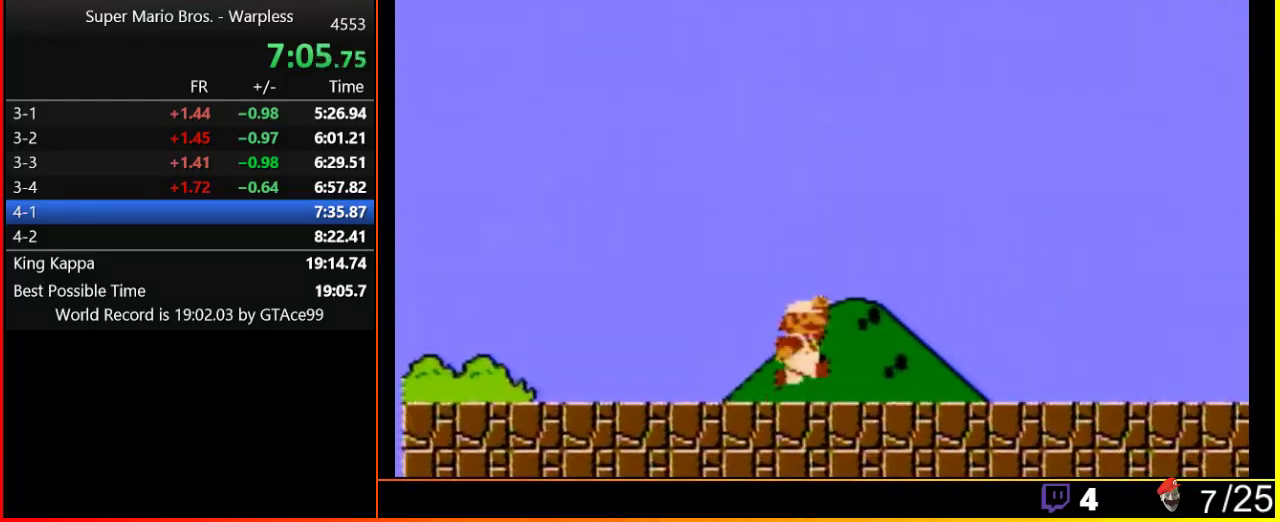
{"buttons": ["A", "B", "DPAD_RIGHT"], "events": [[200, "A", "down"]]}
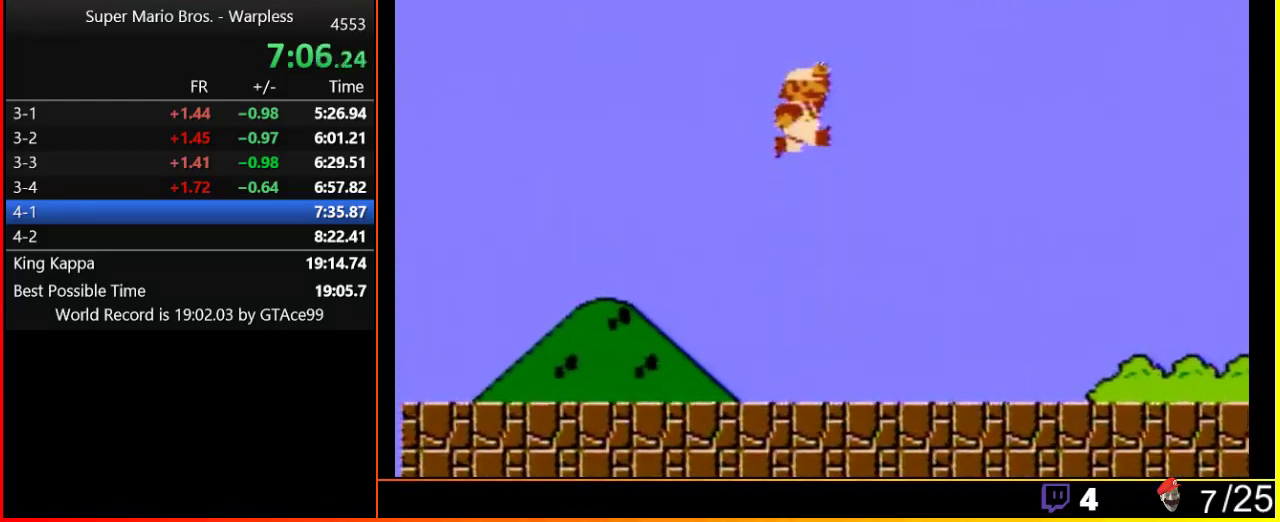
{"buttons": ["A", "B", "DPAD_RIGHT"], "events": []}
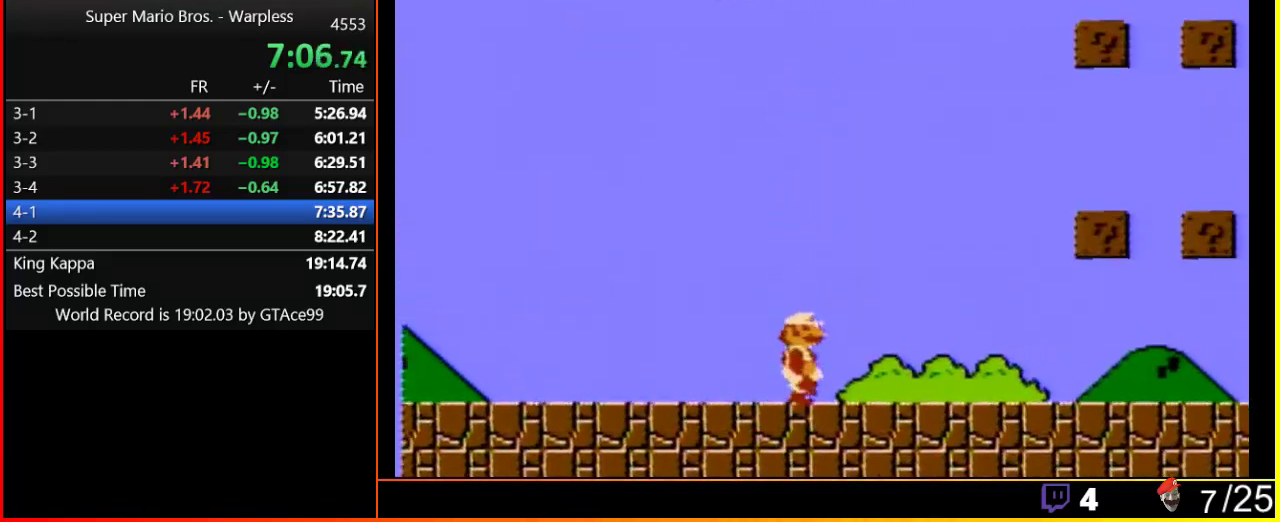
{"buttons": ["B", "DPAD_RIGHT"], "events": [[217, "A", "up"]]}
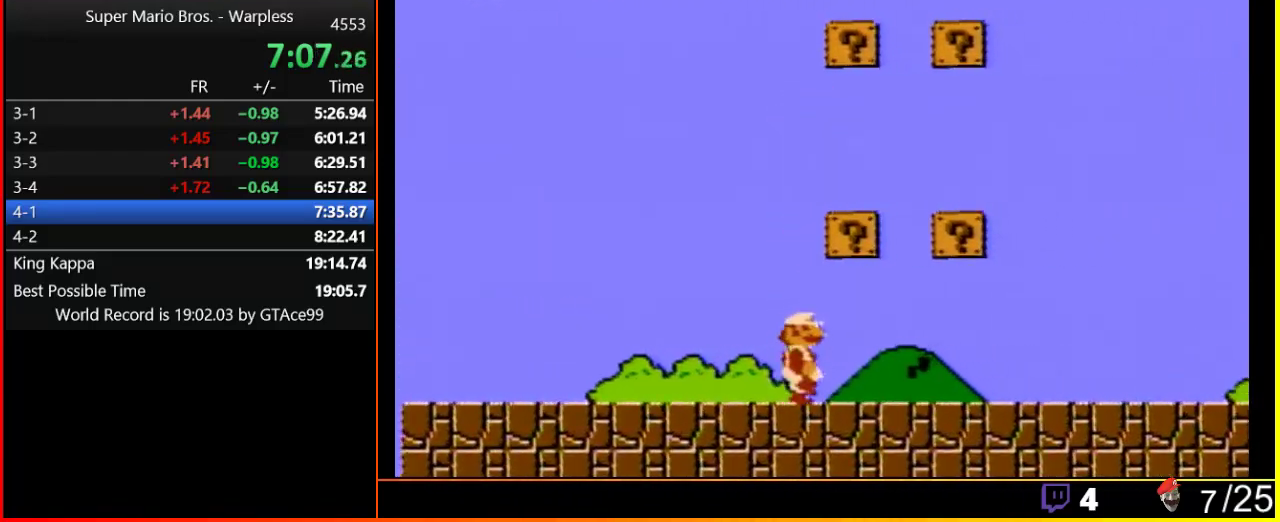
{"buttons": ["A", "B", "DPAD_RIGHT"], "events": [[200, "A", "down"], [317, "A", "up"], [467, "A", "down"]]}
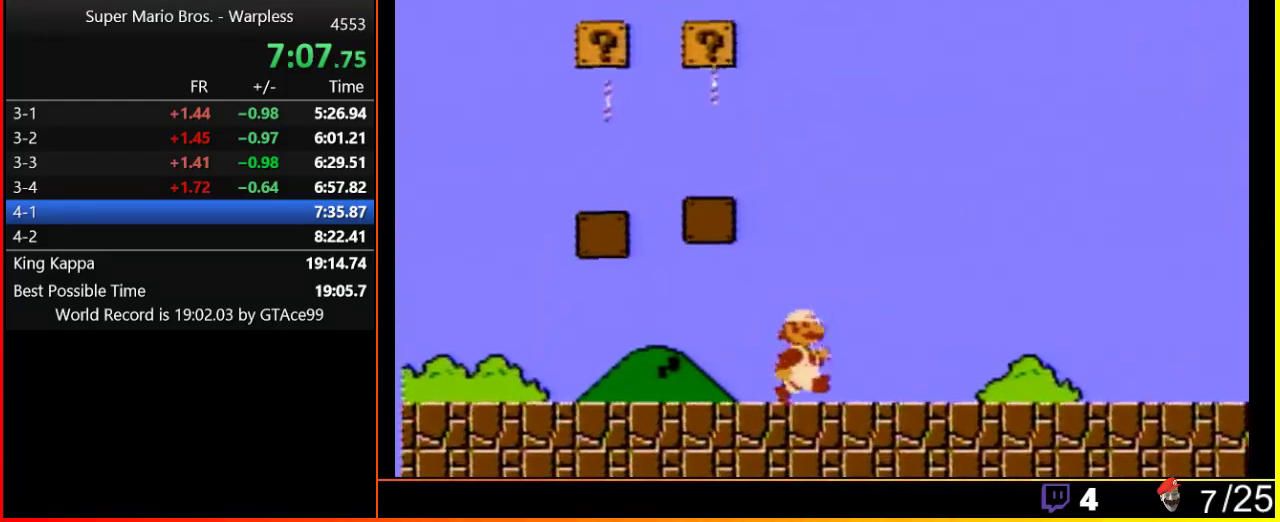
{"buttons": ["B", "DPAD_RIGHT"], "events": [[100, "A", "up"]]}
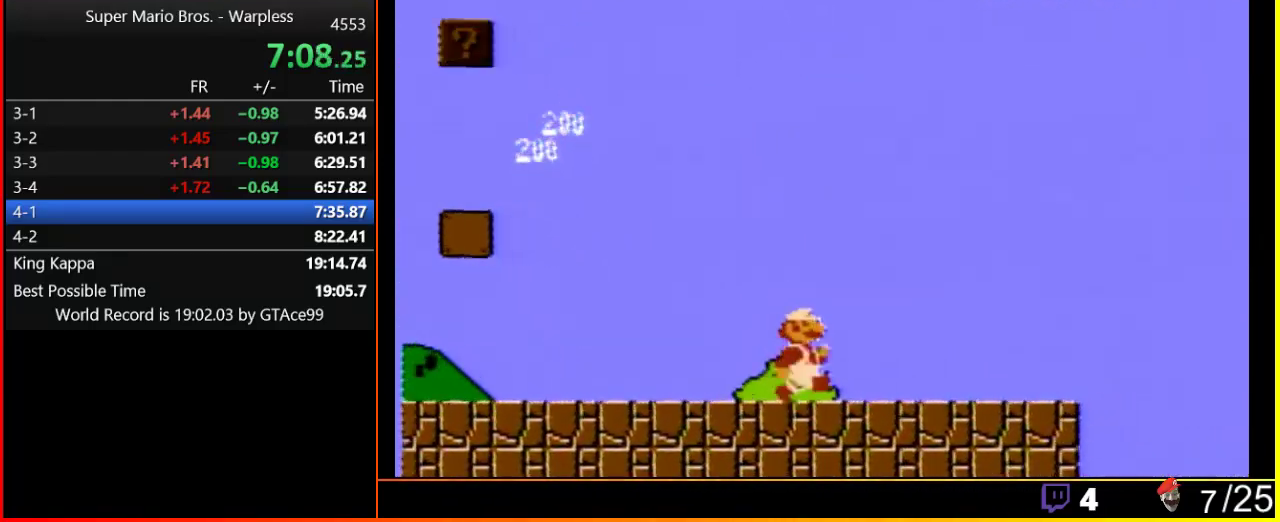
{"buttons": ["A", "B", "DPAD_RIGHT"], "events": [[433, "A", "down"]]}
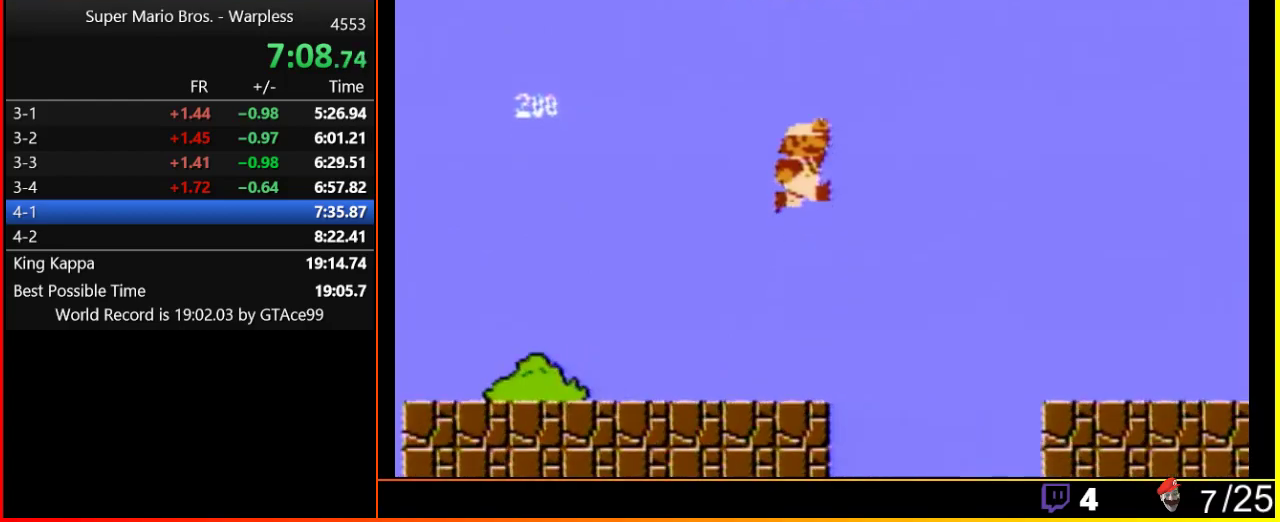
{"buttons": ["A", "B", "DPAD_RIGHT"], "events": []}
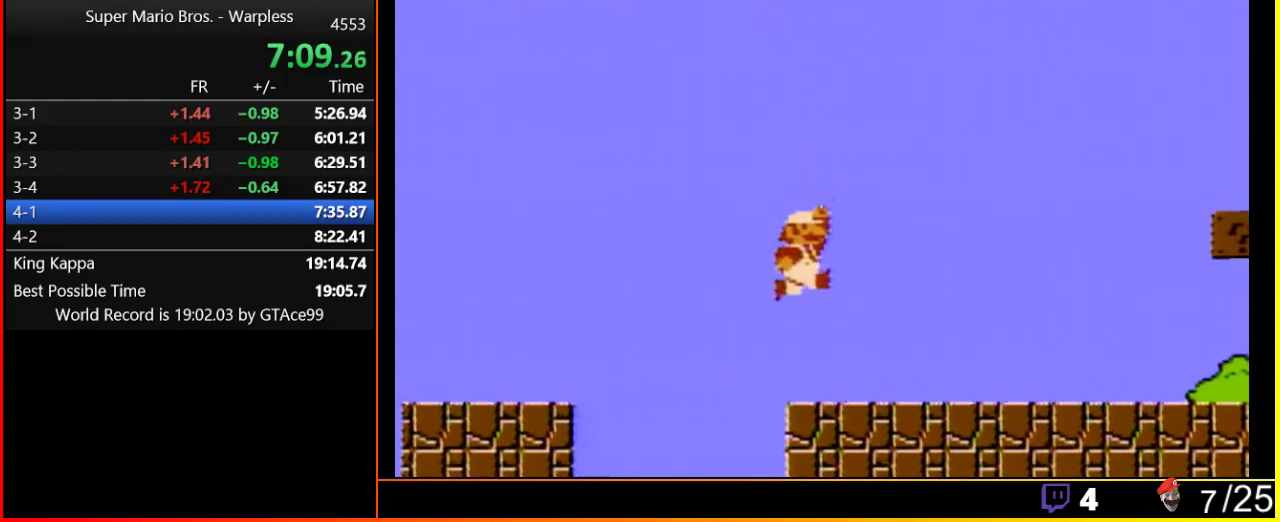
{"buttons": ["B", "DPAD_RIGHT"], "events": [[433, "A", "up"]]}
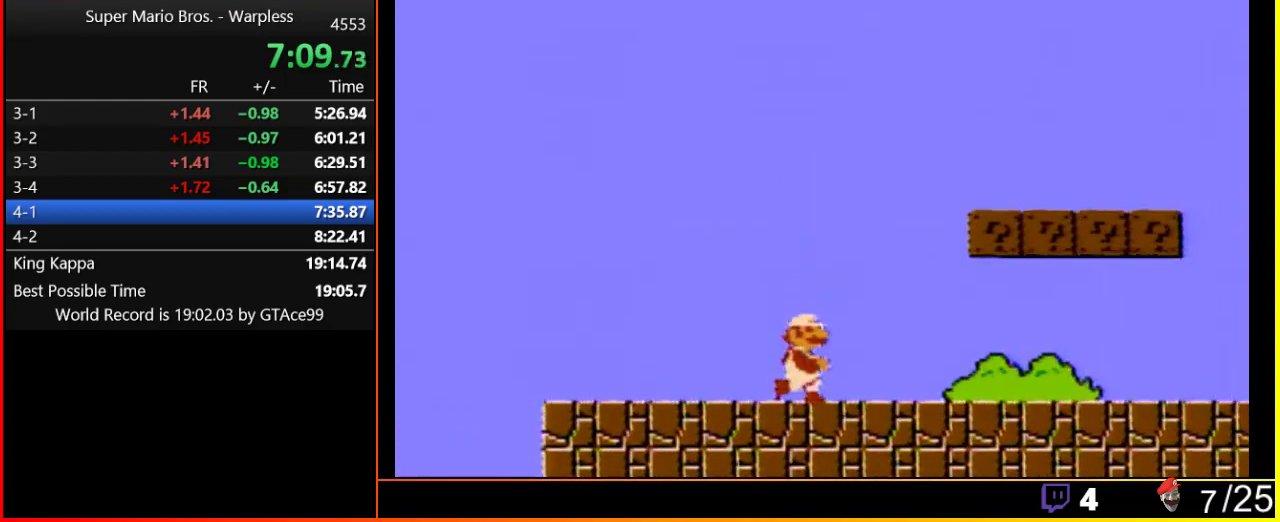
{"buttons": ["A", "B", "DPAD_RIGHT"], "events": [[483, "A", "down"]]}
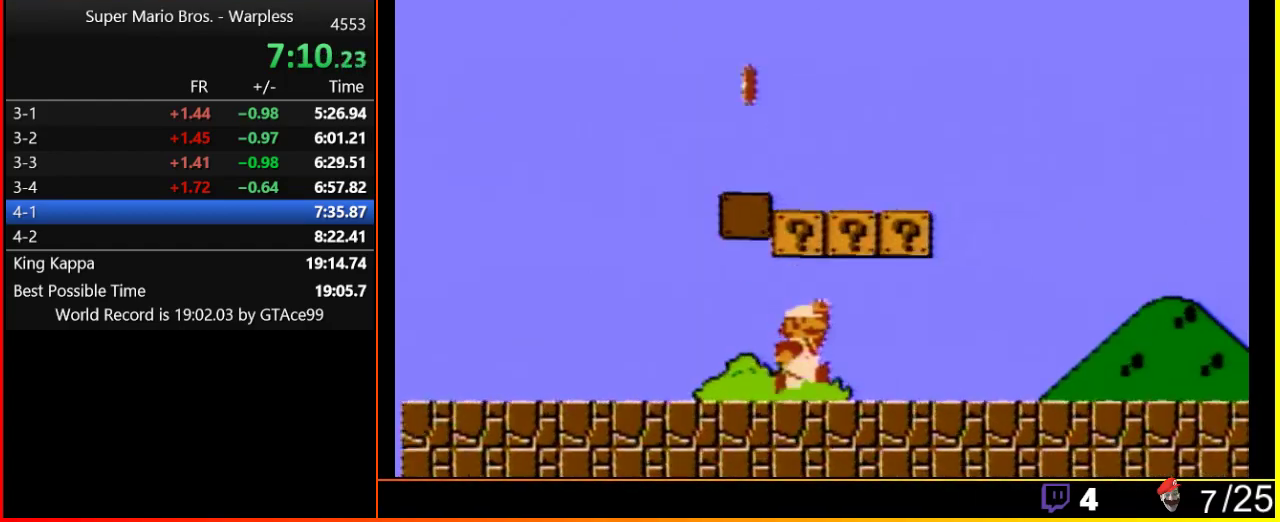
{"buttons": ["B", "DPAD_RIGHT"], "events": [[83, "A", "up"], [283, "A", "down"], [433, "A", "up"]]}
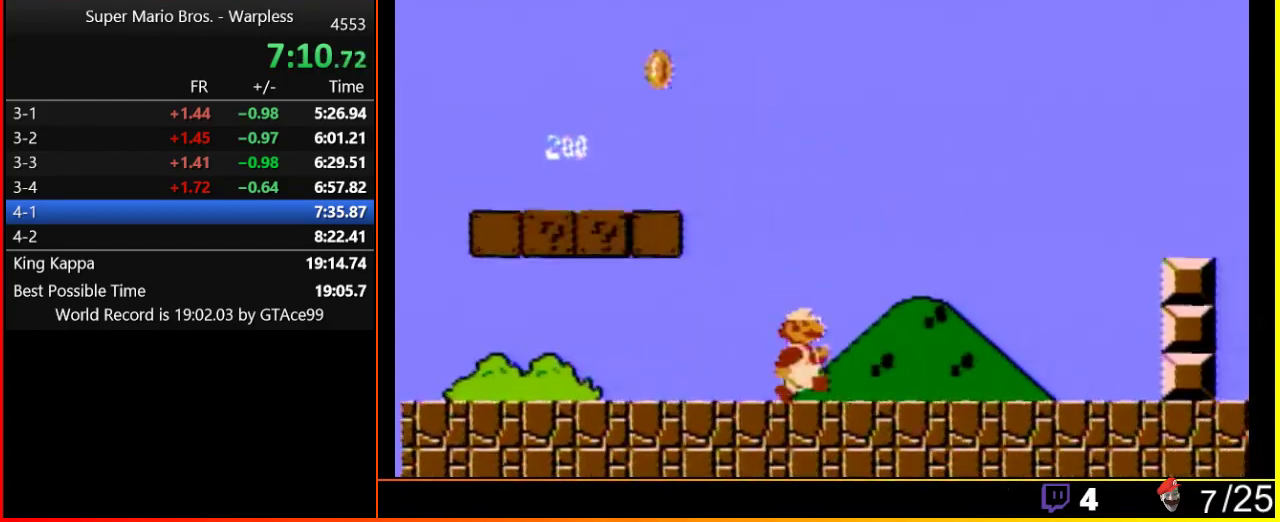
{"buttons": ["A", "B", "DPAD_RIGHT"], "events": [[317, "A", "down"]]}
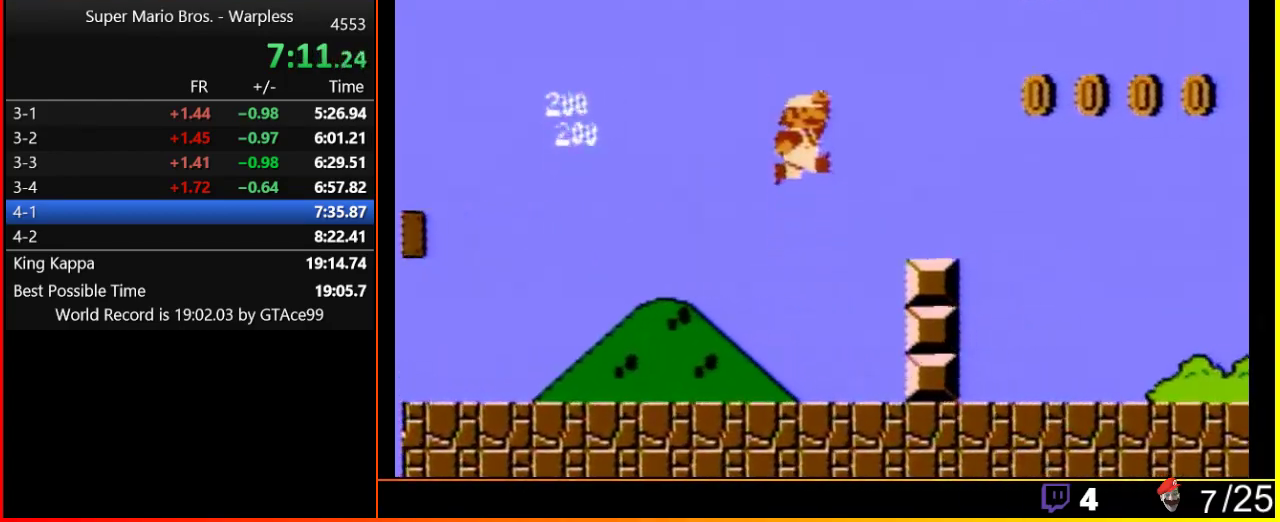
{"buttons": ["B", "DPAD_RIGHT"], "events": [[233, "A", "up"]]}